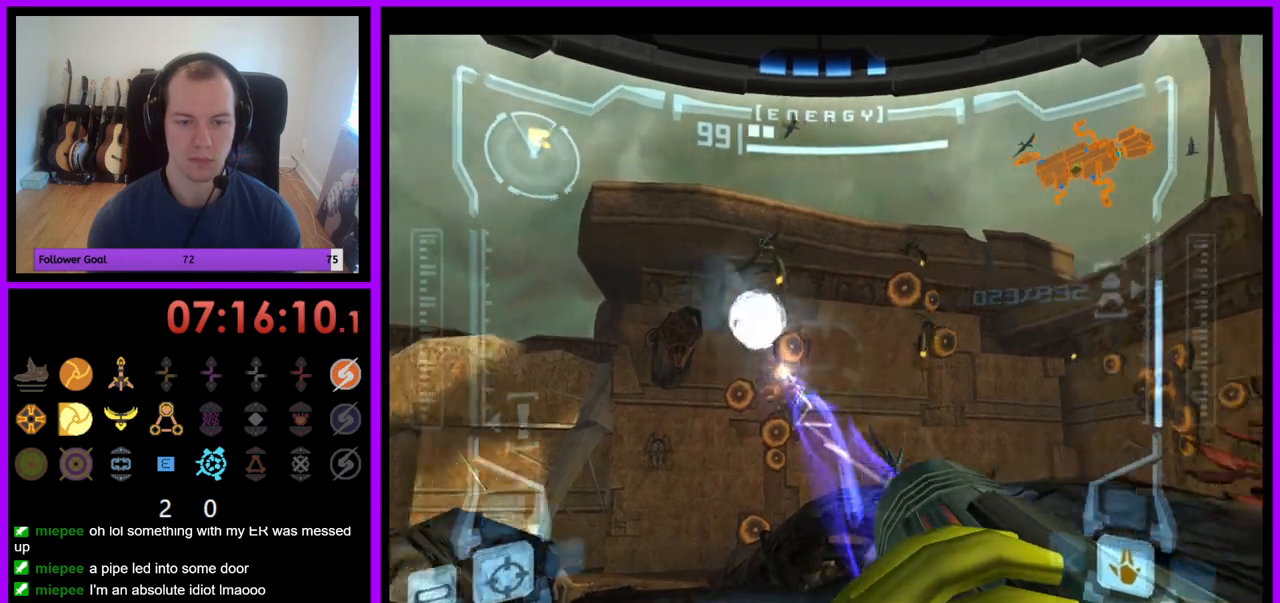
Gameplay with a controller (Nintendo layout); each line is a JSON object with the inputs held at the frame after it. "events" lists button and stick changes between this image and that frame as [ms after this image, input, new state], when the widget could be followed in between. Not read: L3 R3.
{"buttons": ["R1"], "left_stick": "down", "right_stick": "up", "events": [[250, "left_stick", "down-right"], [367, "left_stick", "down"]]}
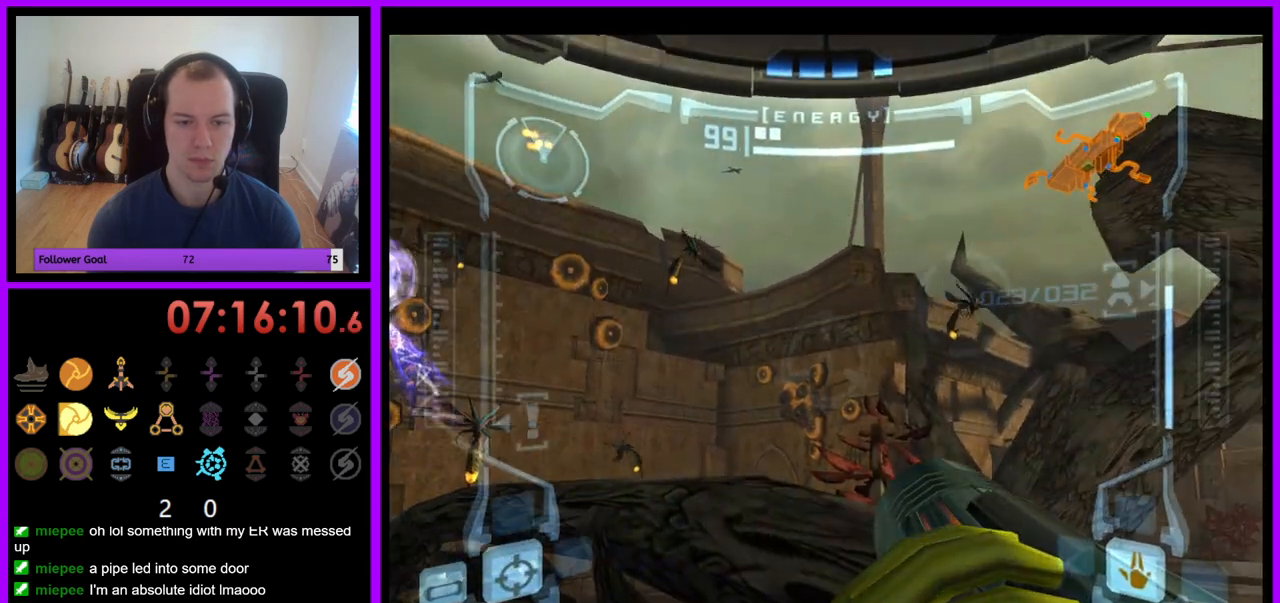
{"buttons": ["R1"], "left_stick": "down-left", "right_stick": "up", "events": [[183, "left_stick", "center"], [333, "Y", "down"], [467, "Y", "up"], [500, "left_stick", "down-left"]]}
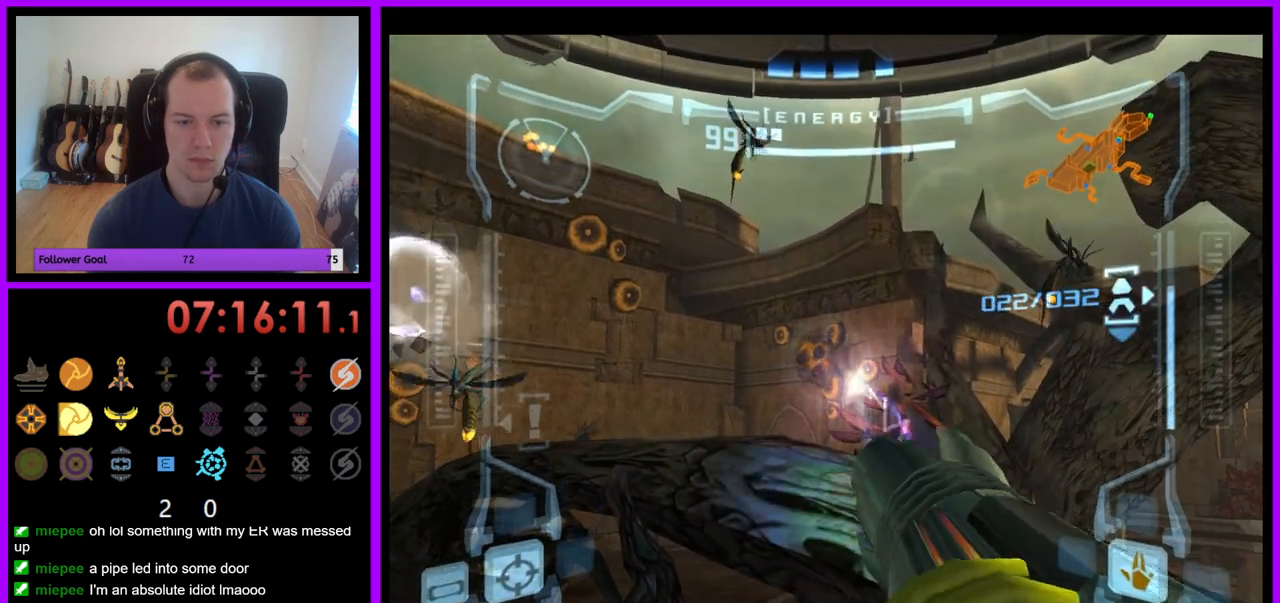
{"buttons": ["R1"], "left_stick": "left", "right_stick": "up", "events": [[483, "left_stick", "left"]]}
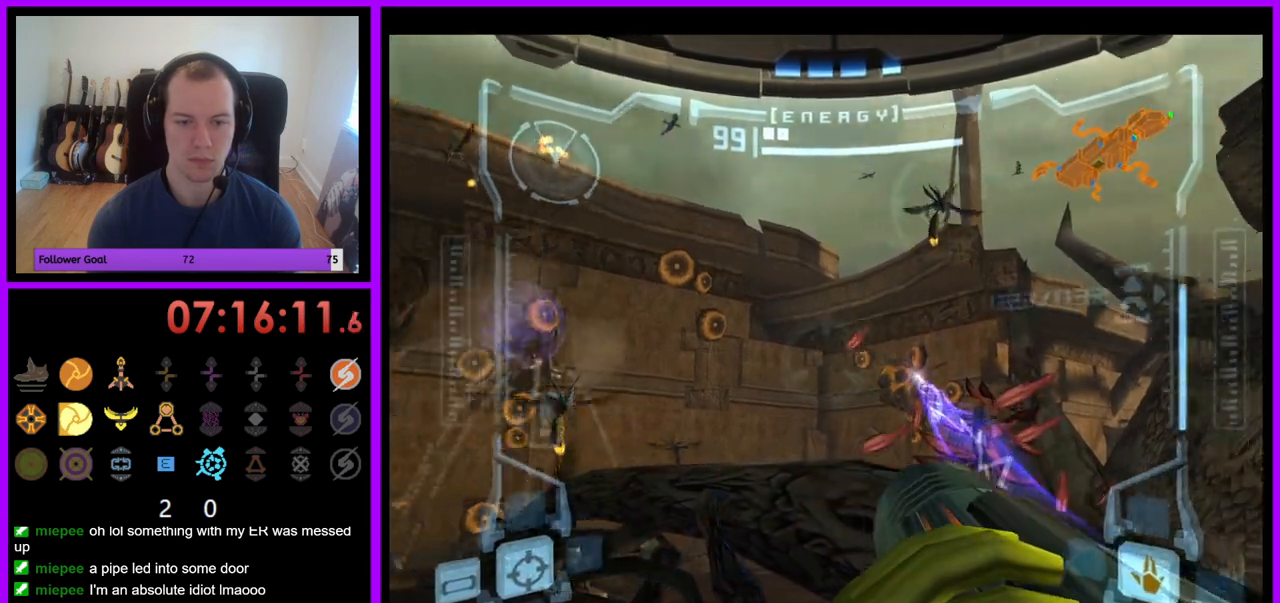
{"buttons": ["L1"], "left_stick": "center", "right_stick": "center", "events": [[83, "right_stick", "center"], [150, "R1", "up"], [183, "left_stick", "center"], [217, "L1", "down"], [283, "A", "down"], [367, "A", "up"], [450, "A", "down"], [500, "A", "up"]]}
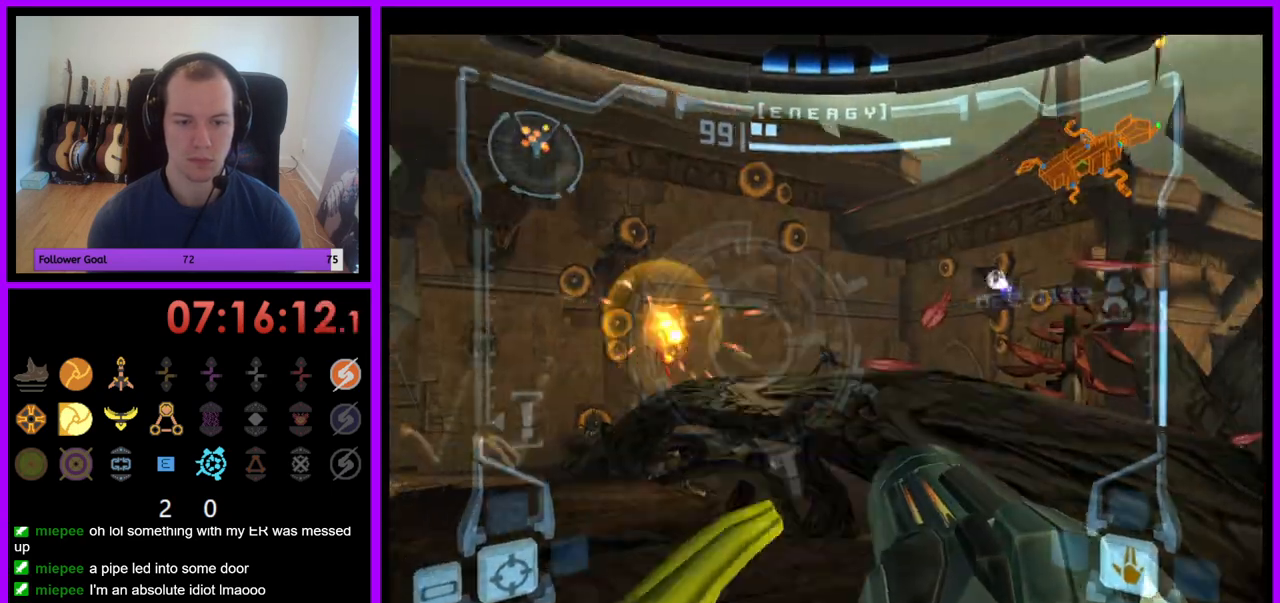
{"buttons": ["L1"], "left_stick": "up-left", "right_stick": "center", "events": [[83, "A", "down"], [150, "A", "up"], [183, "left_stick", "up"], [217, "A", "down"], [250, "left_stick", "up-left"], [300, "A", "up"], [367, "A", "down"], [433, "A", "up"]]}
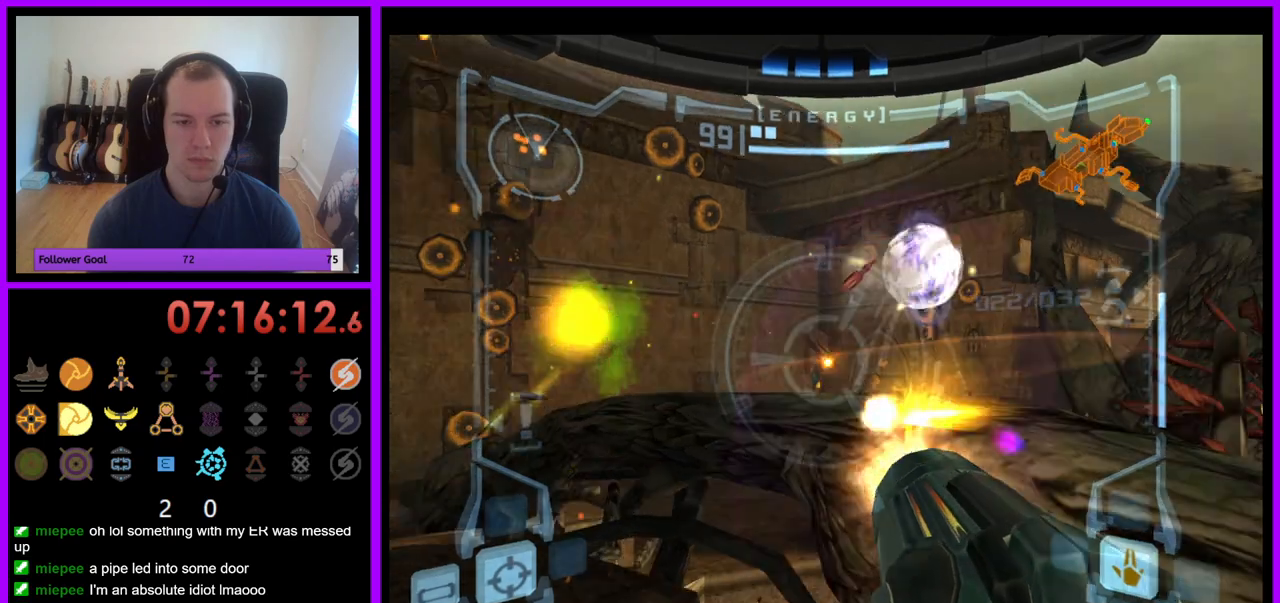
{"buttons": ["A", "L1"], "left_stick": "up-left", "right_stick": "center", "events": [[17, "A", "down"], [100, "A", "up"], [167, "A", "down"], [250, "A", "up"], [333, "A", "down"], [417, "A", "up"], [500, "A", "down"]]}
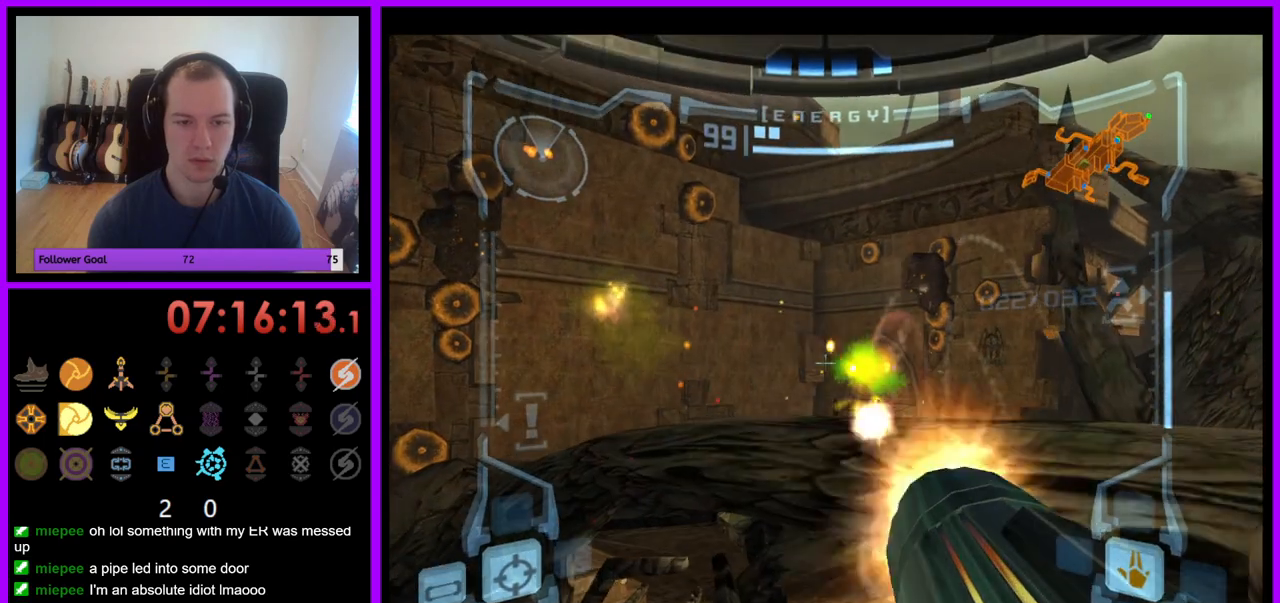
{"buttons": ["L1"], "left_stick": "up-left", "right_stick": "center", "events": [[83, "A", "up"], [350, "B", "down"], [467, "B", "up"]]}
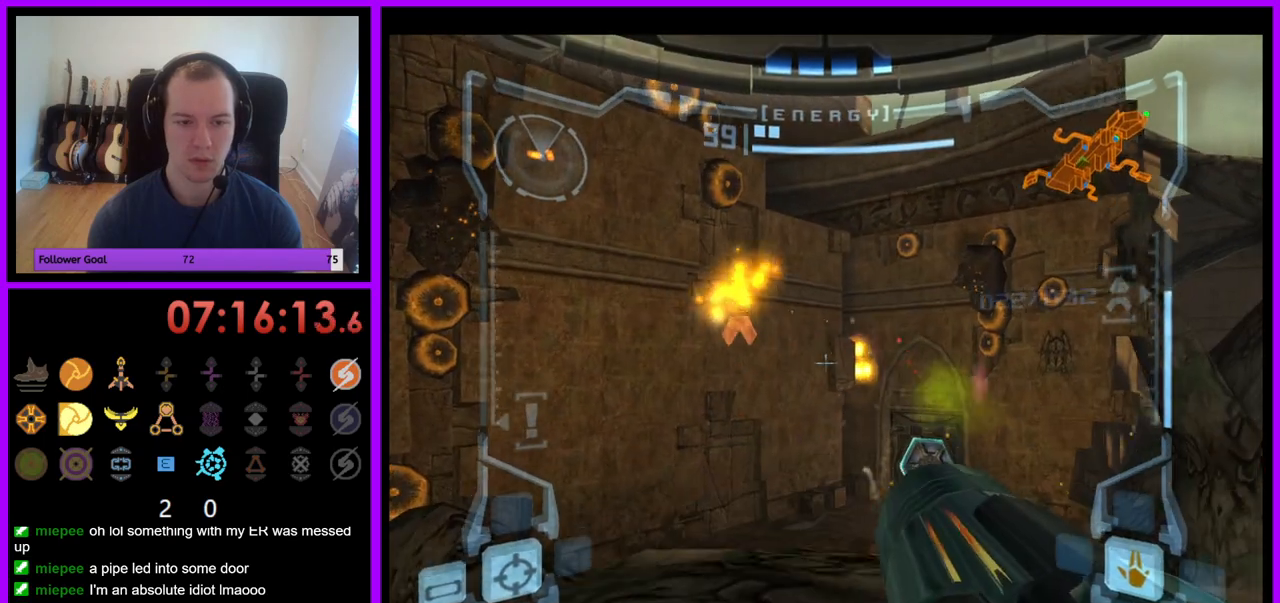
{"buttons": [], "left_stick": "up-right", "right_stick": "center", "events": [[183, "L1", "up"], [317, "left_stick", "up-right"]]}
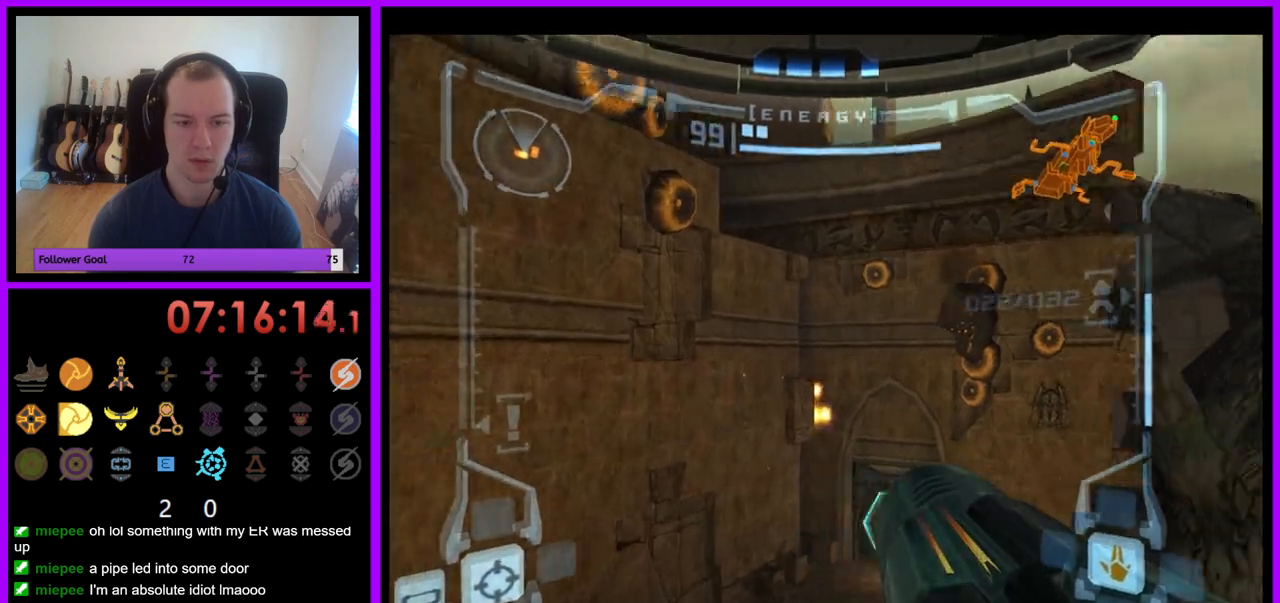
{"buttons": [], "left_stick": "right", "right_stick": "center", "events": [[367, "left_stick", "right"]]}
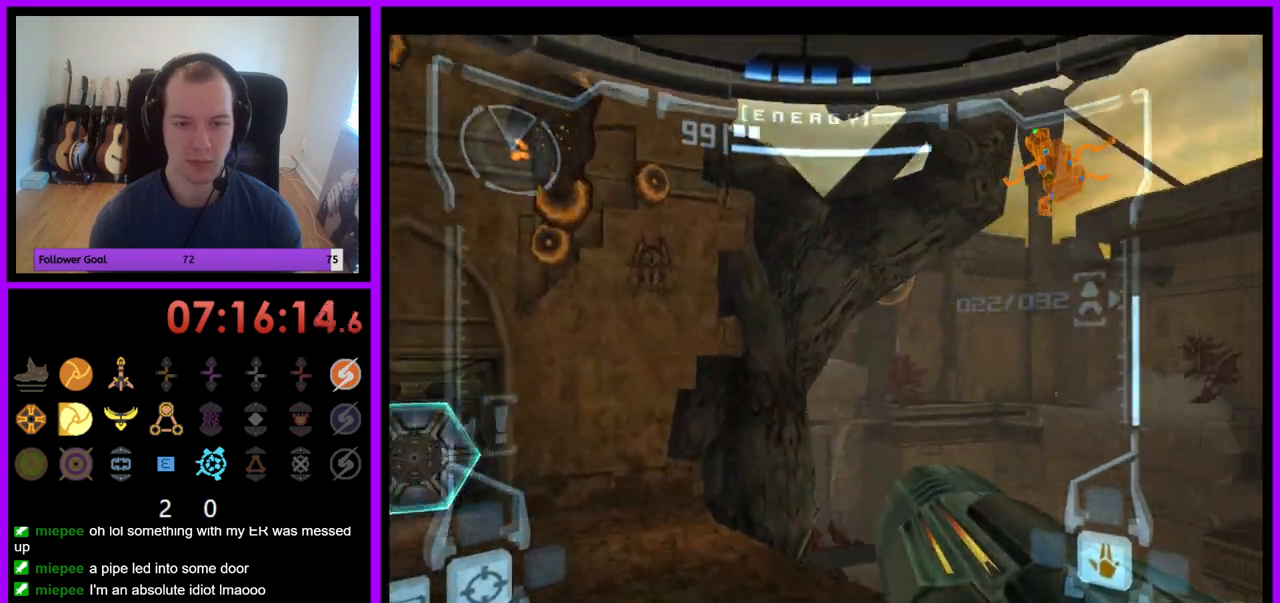
{"buttons": ["A"], "left_stick": "down-right", "right_stick": "center", "events": [[100, "A", "down"], [383, "left_stick", "down-right"]]}
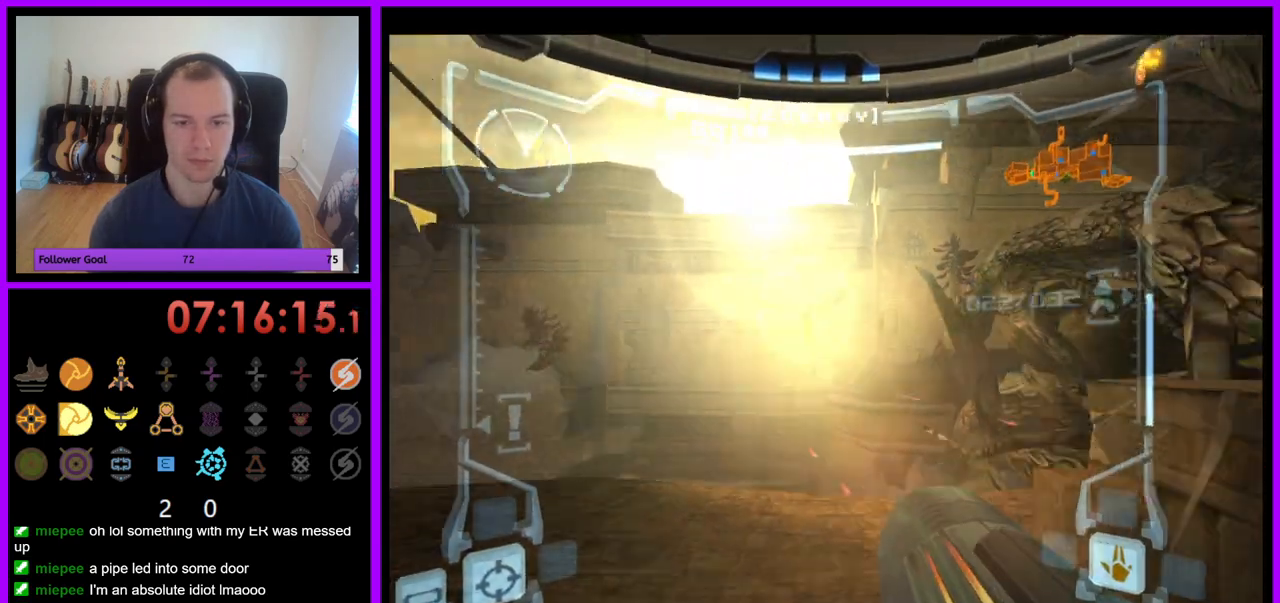
{"buttons": ["L1"], "left_stick": "center", "right_stick": "center", "events": [[17, "A", "up"], [117, "A", "down"], [117, "L1", "down"], [150, "left_stick", "left"], [183, "A", "up"], [267, "A", "down"], [317, "left_stick", "center"], [350, "A", "up"], [417, "A", "down"], [500, "A", "up"]]}
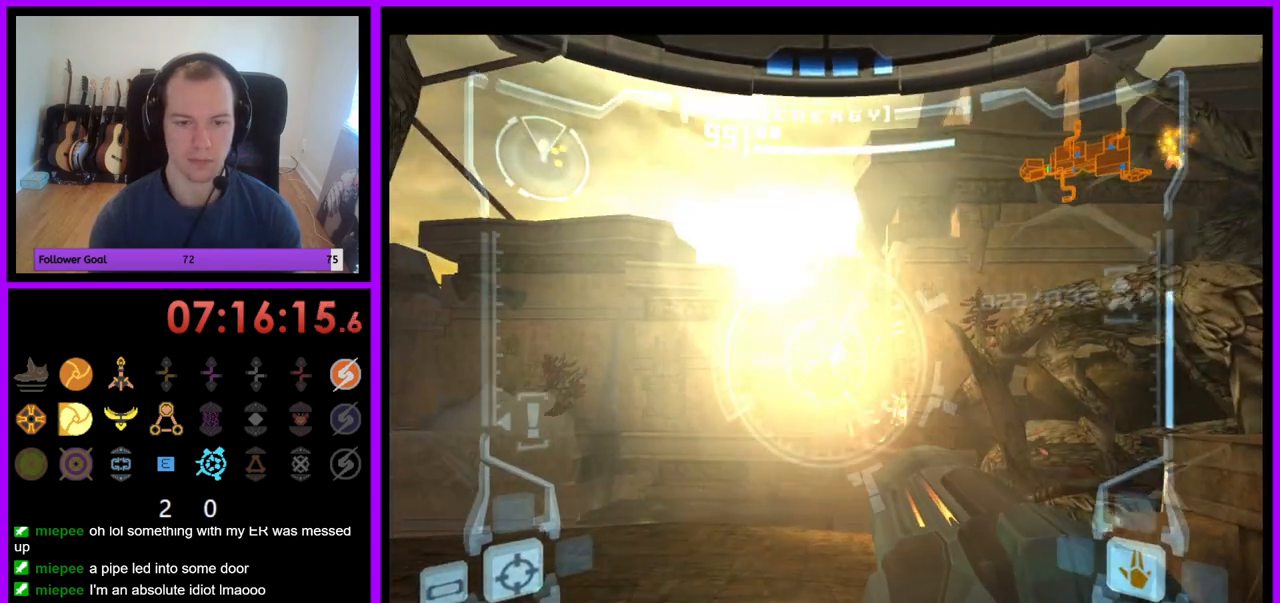
{"buttons": ["A", "R1"], "left_stick": "right", "right_stick": "center", "events": [[83, "A", "down"], [167, "A", "up"], [233, "A", "down"], [333, "A", "up"], [367, "L1", "up"], [400, "A", "down"], [400, "left_stick", "right"], [450, "R1", "down"]]}
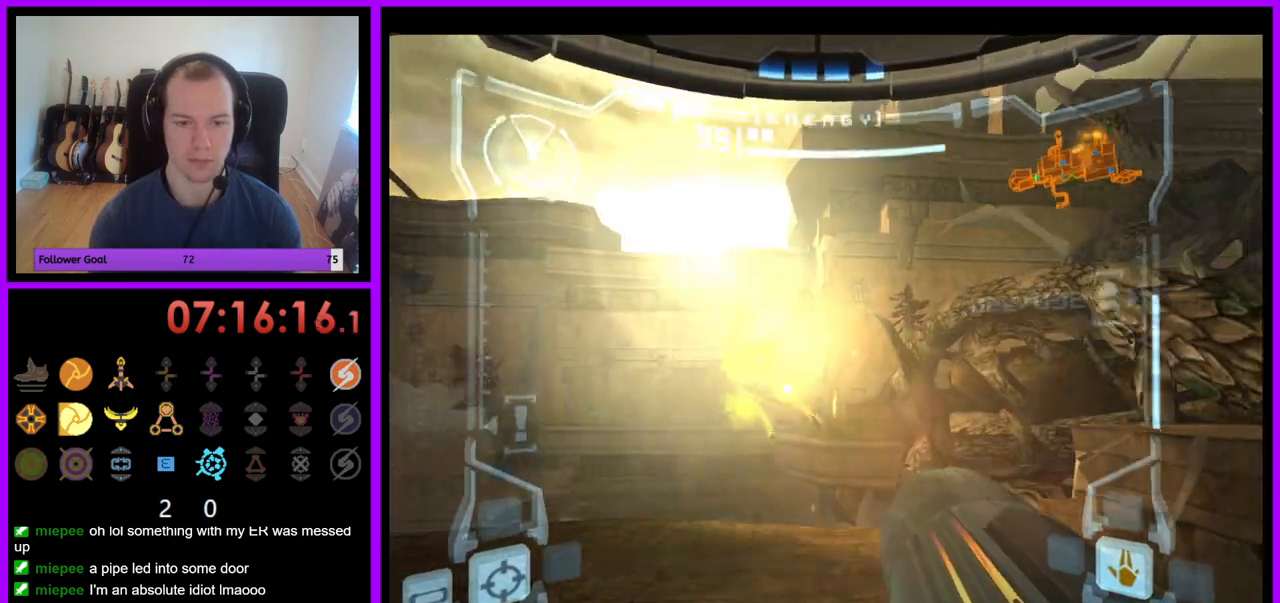
{"buttons": ["A", "L1"], "left_stick": "down-left", "right_stick": "center", "events": [[17, "left_stick", "down-right"], [200, "A", "up"], [283, "B", "down"], [350, "B", "up"], [367, "A", "down"], [417, "L1", "down"], [433, "A", "up"], [433, "R1", "up"], [467, "A", "down"], [500, "left_stick", "down-left"]]}
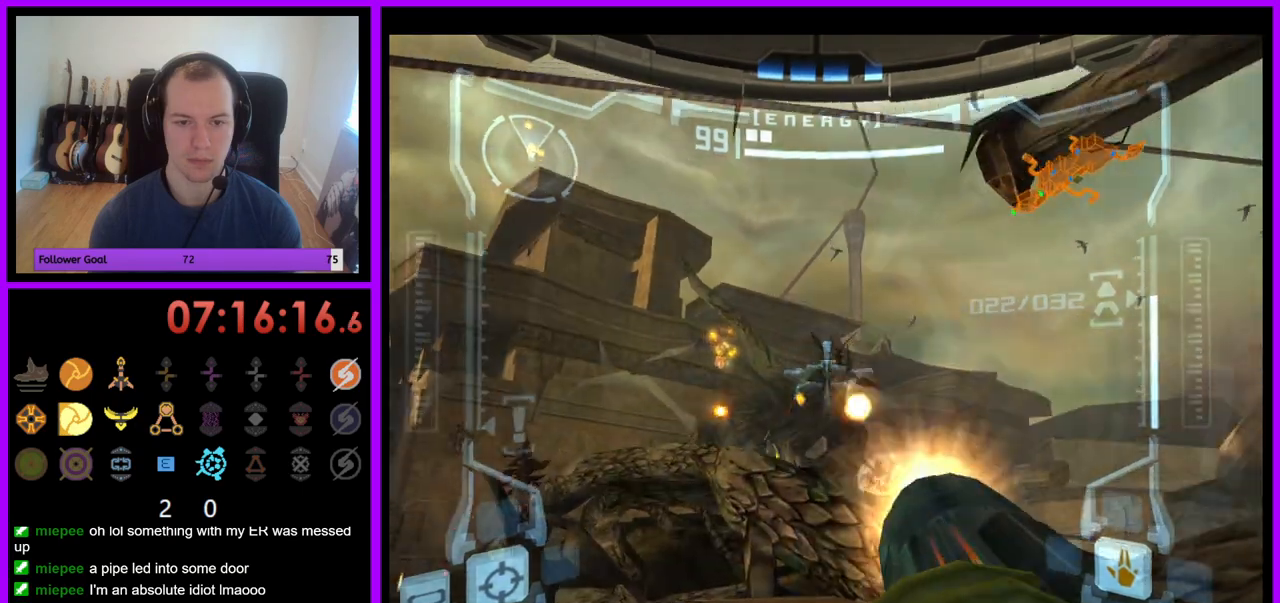
{"buttons": ["A", "L1"], "left_stick": "center", "right_stick": "center", "events": [[50, "A", "up"], [150, "A", "down"], [217, "A", "up"], [317, "A", "down"], [367, "A", "up"], [383, "left_stick", "center"], [450, "A", "down"]]}
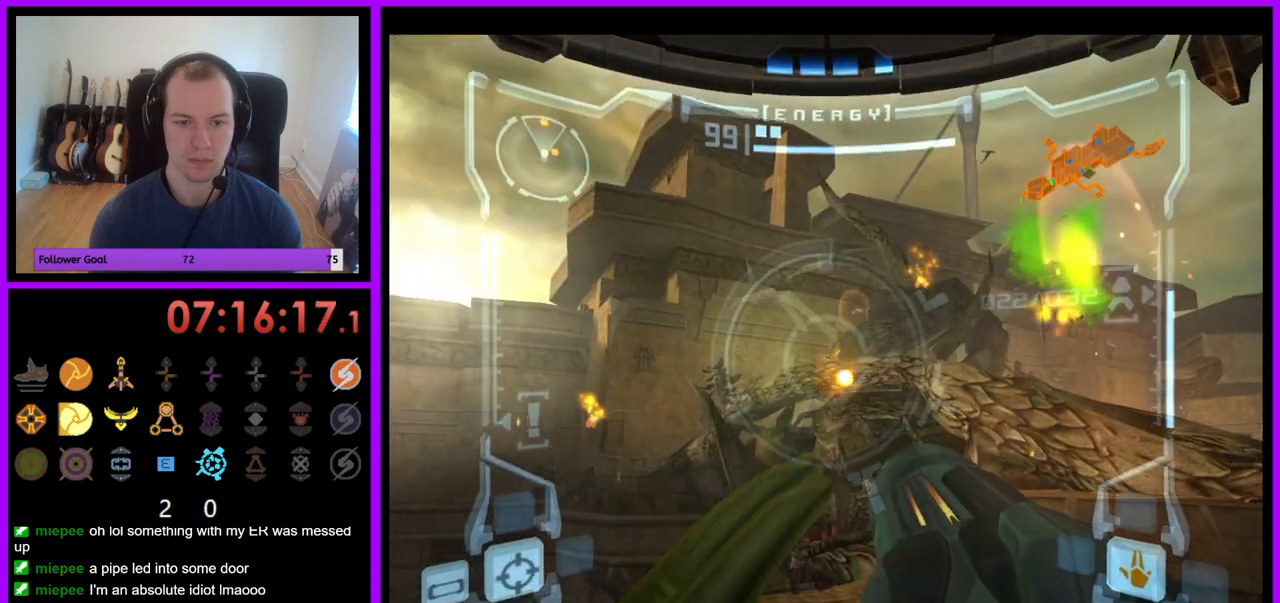
{"buttons": ["L1"], "left_stick": "center", "right_stick": "center", "events": [[33, "A", "up"], [117, "A", "down"], [183, "A", "up"], [267, "A", "down"], [350, "A", "up"], [433, "A", "down"], [500, "A", "up"]]}
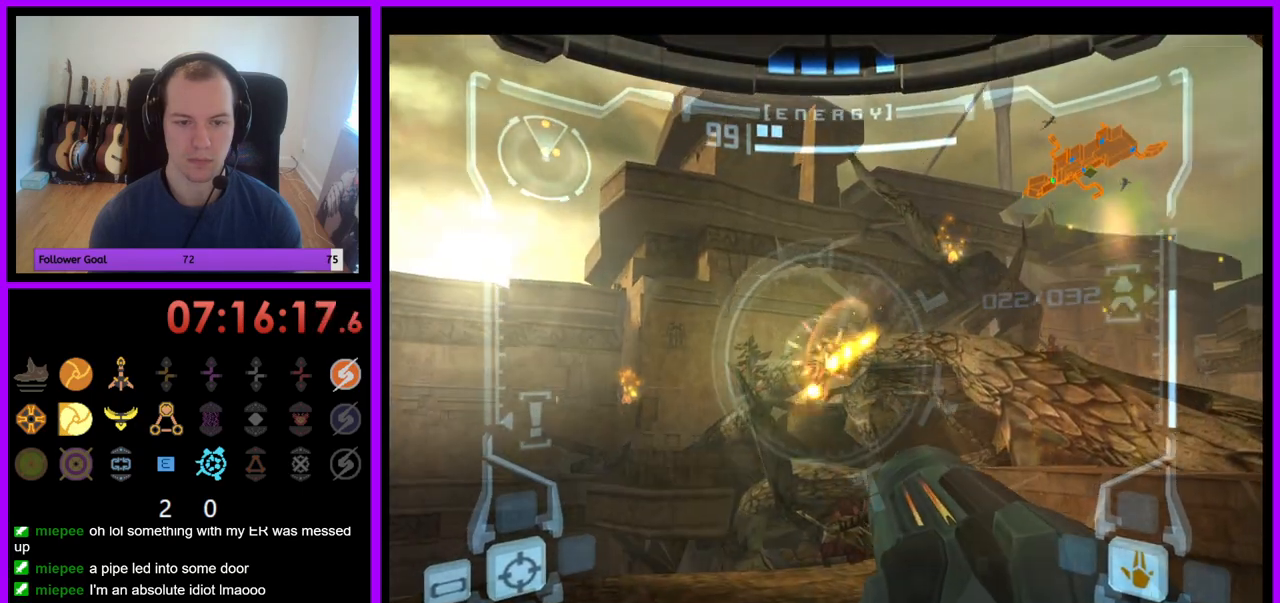
{"buttons": ["A", "L1"], "left_stick": "left", "right_stick": "center", "events": [[117, "B", "down"], [183, "B", "up"], [283, "left_stick", "left"], [467, "A", "down"]]}
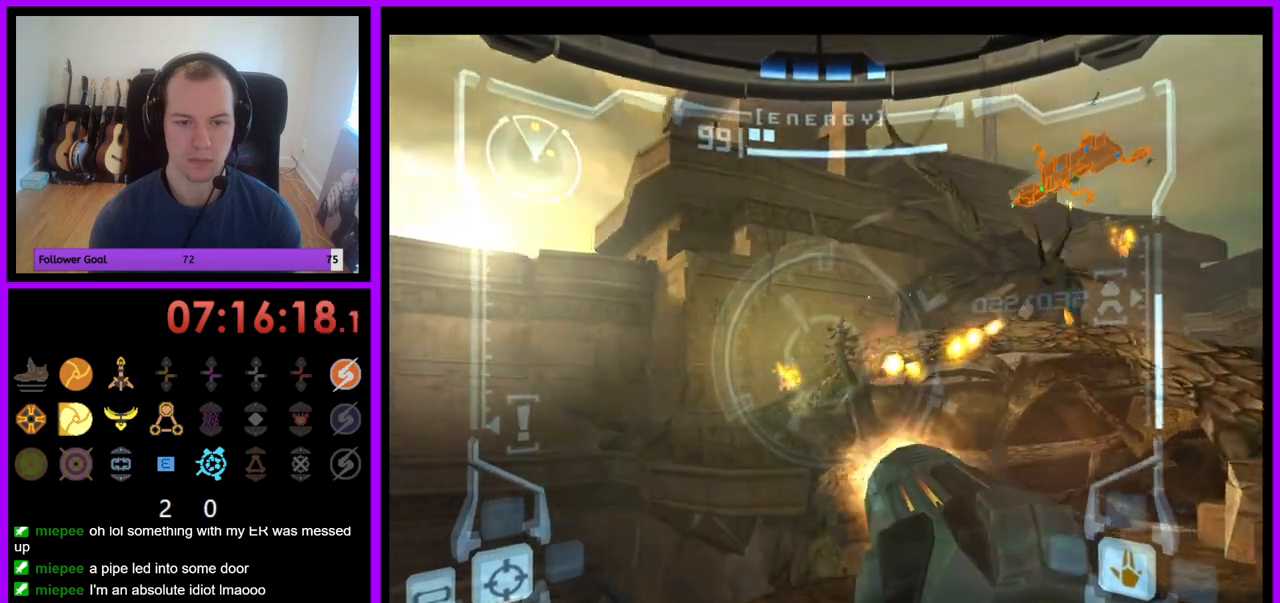
{"buttons": ["A", "L1"], "left_stick": "center", "right_stick": "center", "events": [[50, "A", "up"], [83, "Z", "down"], [150, "A", "down"], [200, "left_stick", "center"], [217, "A", "up"], [217, "Z", "up"], [283, "A", "down"], [383, "A", "up"], [450, "A", "down"]]}
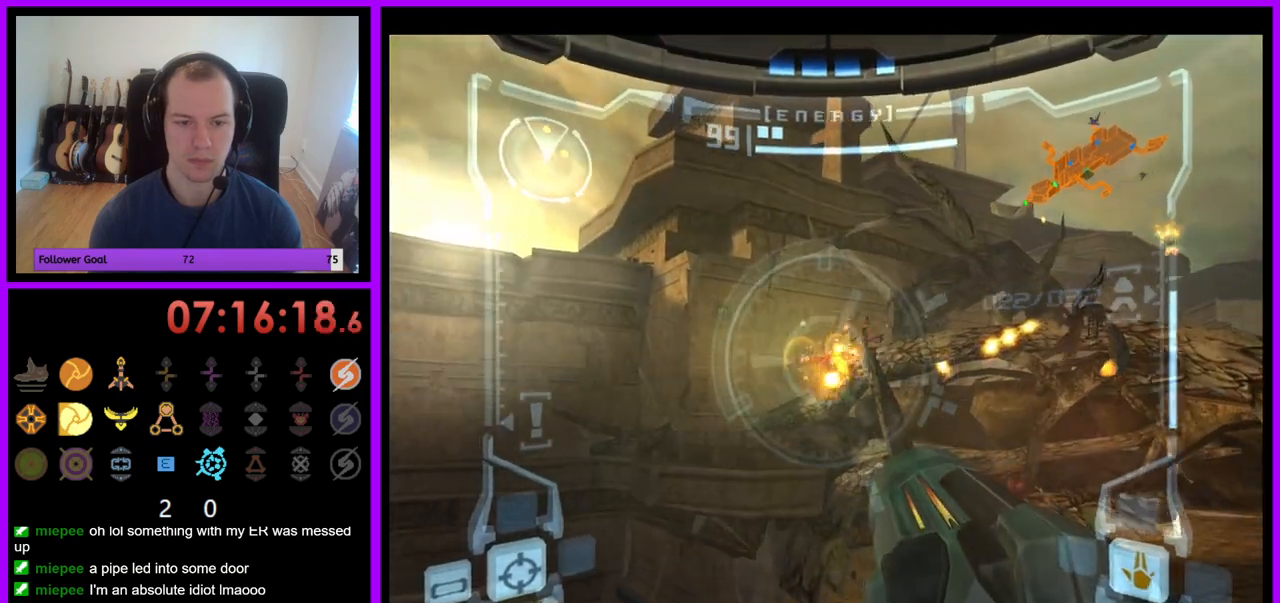
{"buttons": ["A", "R1"], "left_stick": "right", "right_stick": "center", "events": [[17, "A", "up"], [100, "A", "down"], [183, "A", "up"], [267, "A", "down"], [333, "A", "up"], [383, "L1", "up"], [417, "R1", "down"], [417, "left_stick", "right"], [450, "A", "down"]]}
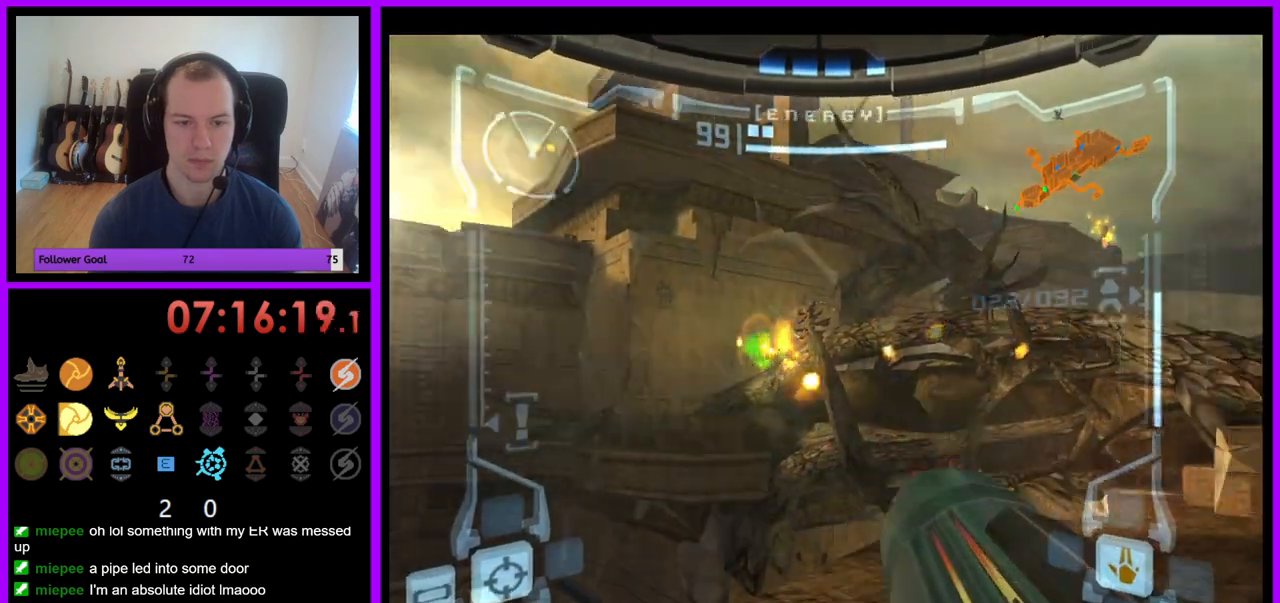
{"buttons": ["A", "L1"], "left_stick": "center", "right_stick": "center", "events": [[67, "A", "up"], [183, "B", "down"], [250, "B", "up"], [250, "L1", "down"], [267, "R1", "up"], [267, "left_stick", "center"], [283, "A", "down"], [367, "A", "up"], [450, "A", "down"]]}
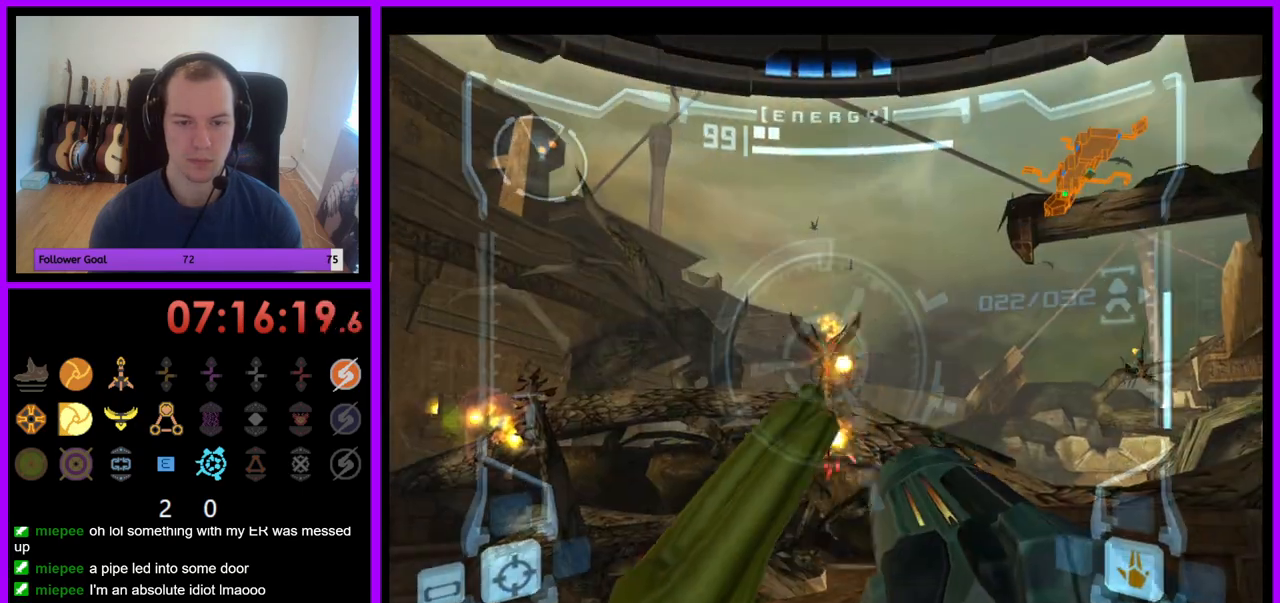
{"buttons": ["R1"], "left_stick": "right", "right_stick": "center", "events": [[17, "A", "up"], [100, "A", "down"], [183, "A", "up"], [200, "R1", "down"], [250, "A", "down"], [250, "left_stick", "right"], [267, "L1", "up"], [317, "A", "up"], [450, "A", "down"], [483, "A", "up"]]}
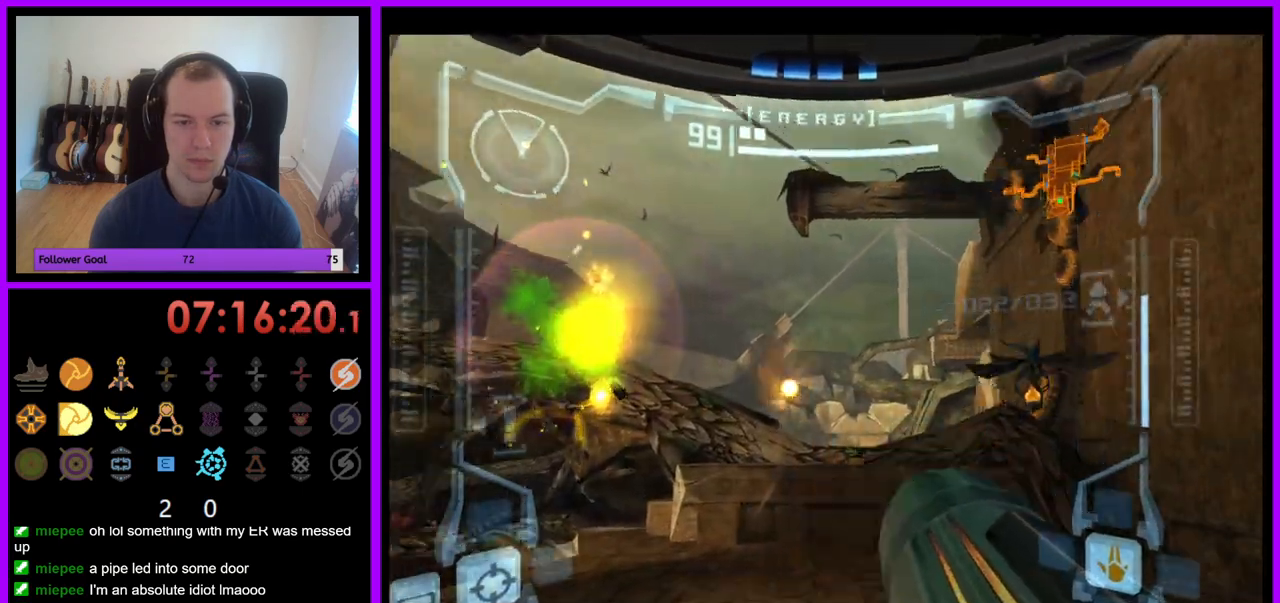
{"buttons": ["L1"], "left_stick": "center", "right_stick": "center", "events": [[67, "L1", "down"], [67, "R1", "up"], [67, "left_stick", "center"], [100, "A", "down"], [150, "A", "up"], [233, "A", "down"], [317, "A", "up"], [400, "A", "down"], [483, "A", "up"]]}
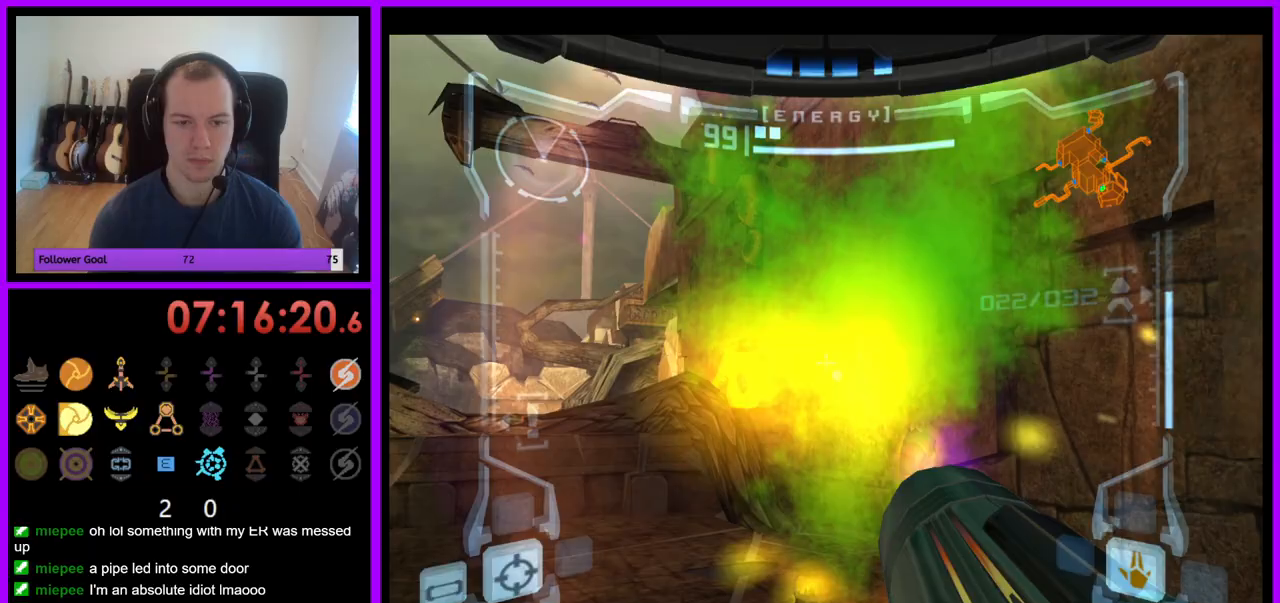
{"buttons": ["A"], "left_stick": "up-left", "right_stick": "center", "events": [[50, "A", "down"], [150, "L1", "up"], [150, "left_stick", "left"], [433, "left_stick", "up-left"]]}
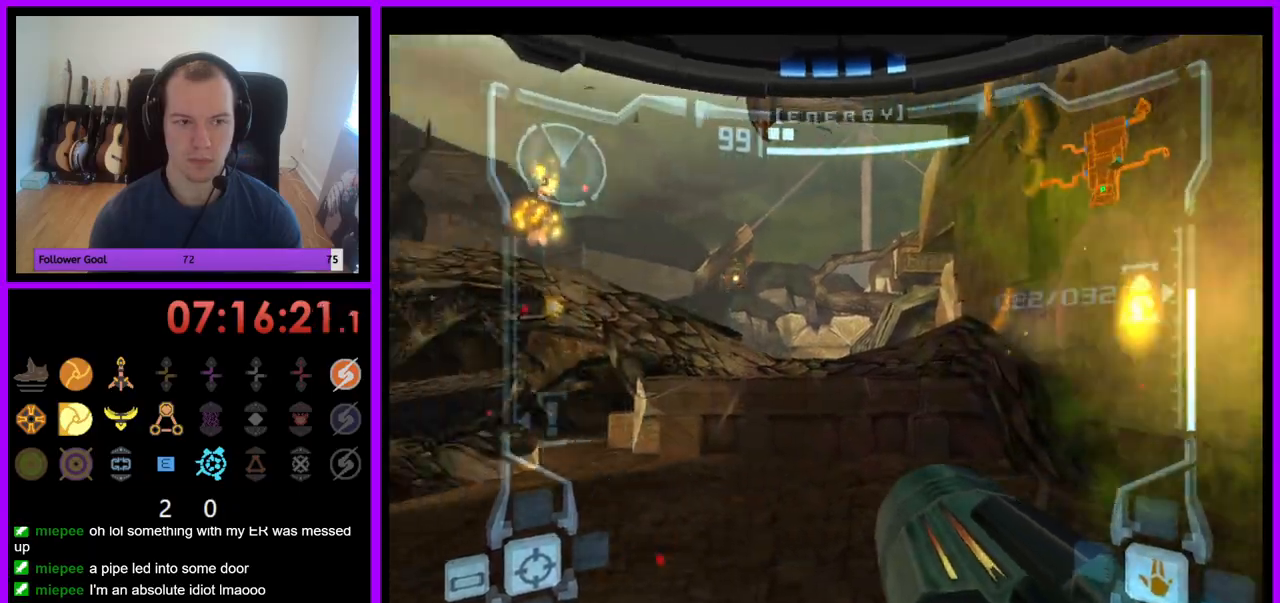
{"buttons": ["A"], "left_stick": "up-left", "right_stick": "center", "events": []}
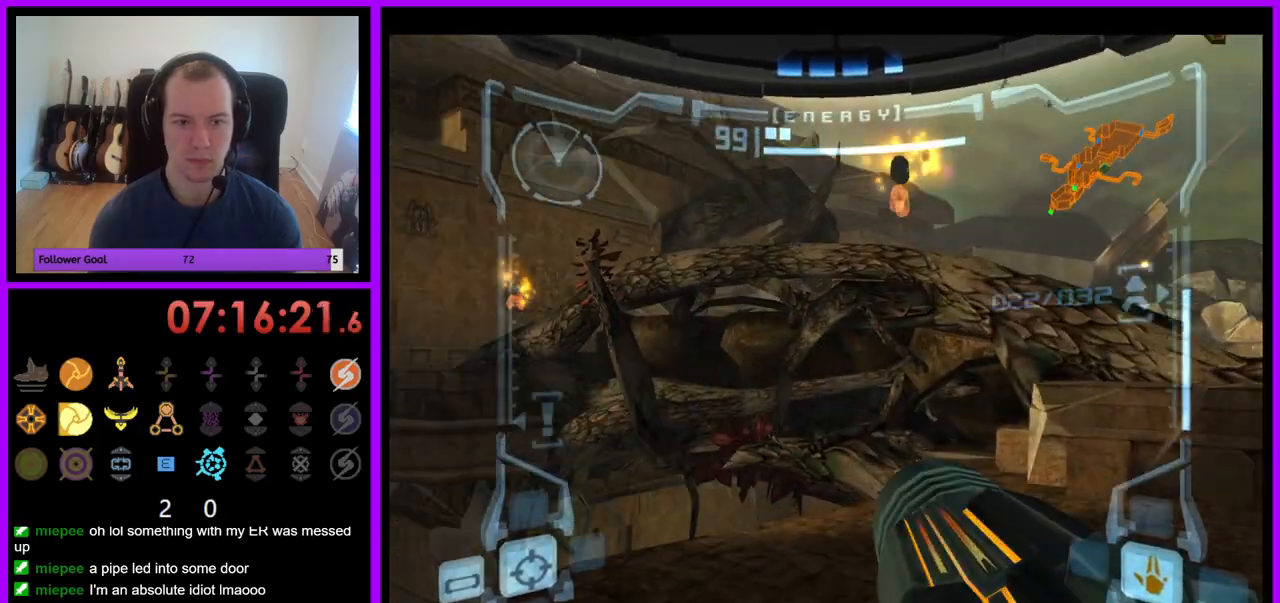
{"buttons": ["A", "R1"], "left_stick": "down-left", "right_stick": "center", "events": [[67, "left_stick", "center"], [333, "R1", "down"], [433, "left_stick", "down-left"]]}
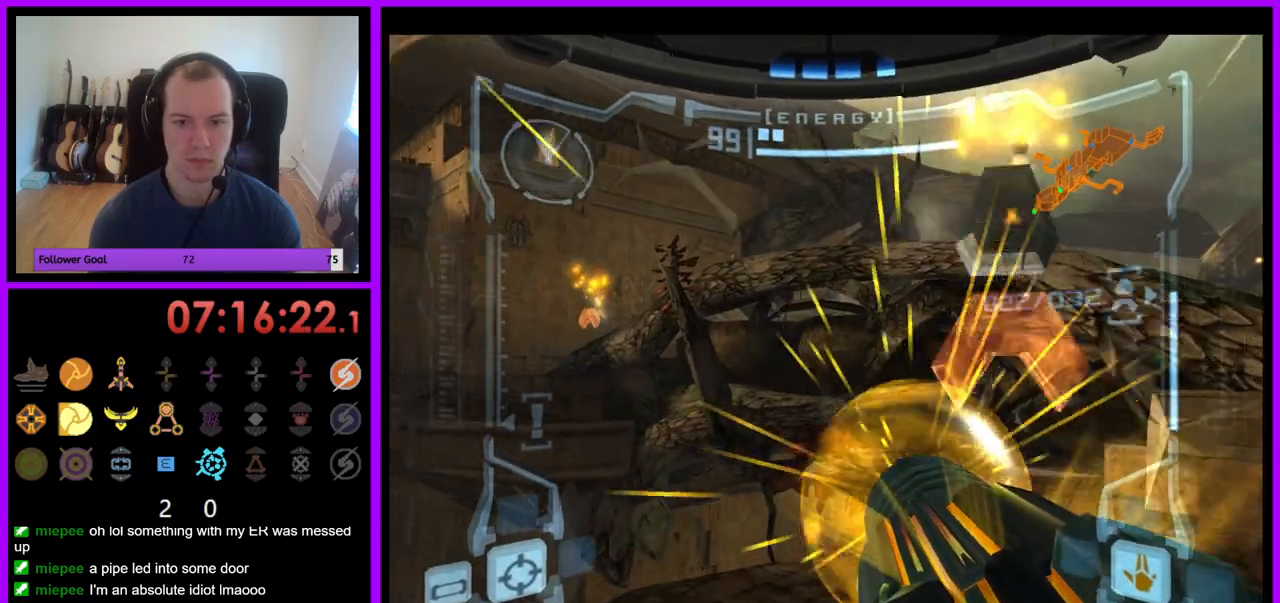
{"buttons": ["A", "R1"], "left_stick": "left", "right_stick": "center", "events": [[267, "left_stick", "left"]]}
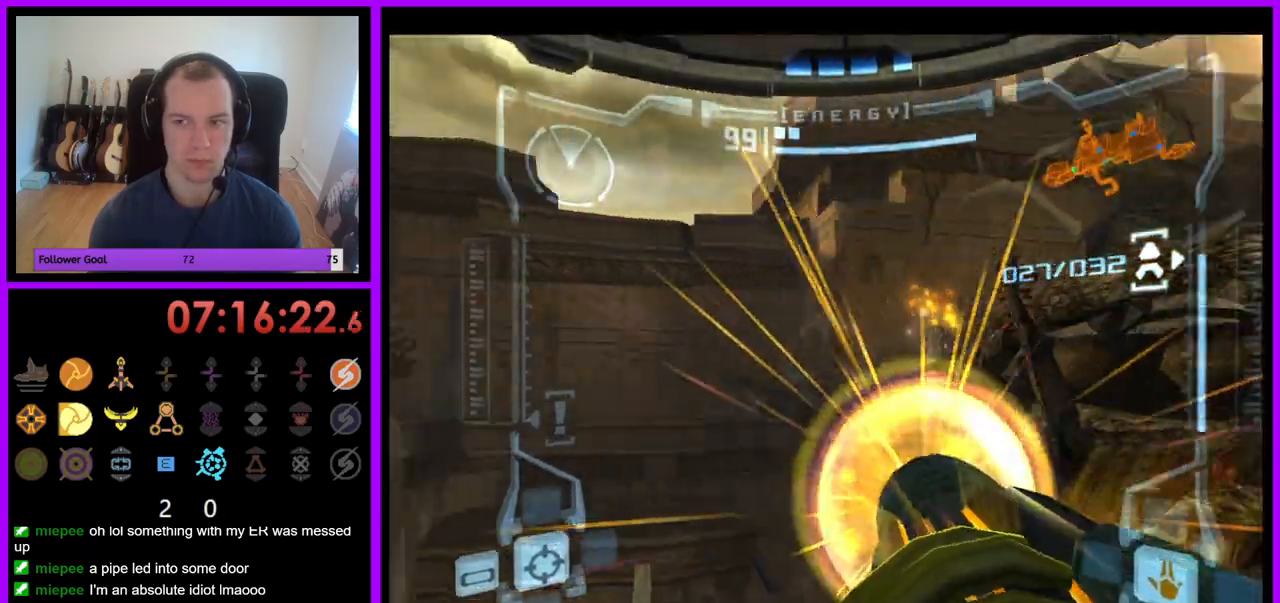
{"buttons": ["A", "R1"], "left_stick": "up-left", "right_stick": "center", "events": [[83, "left_stick", "center"], [267, "left_stick", "up-left"]]}
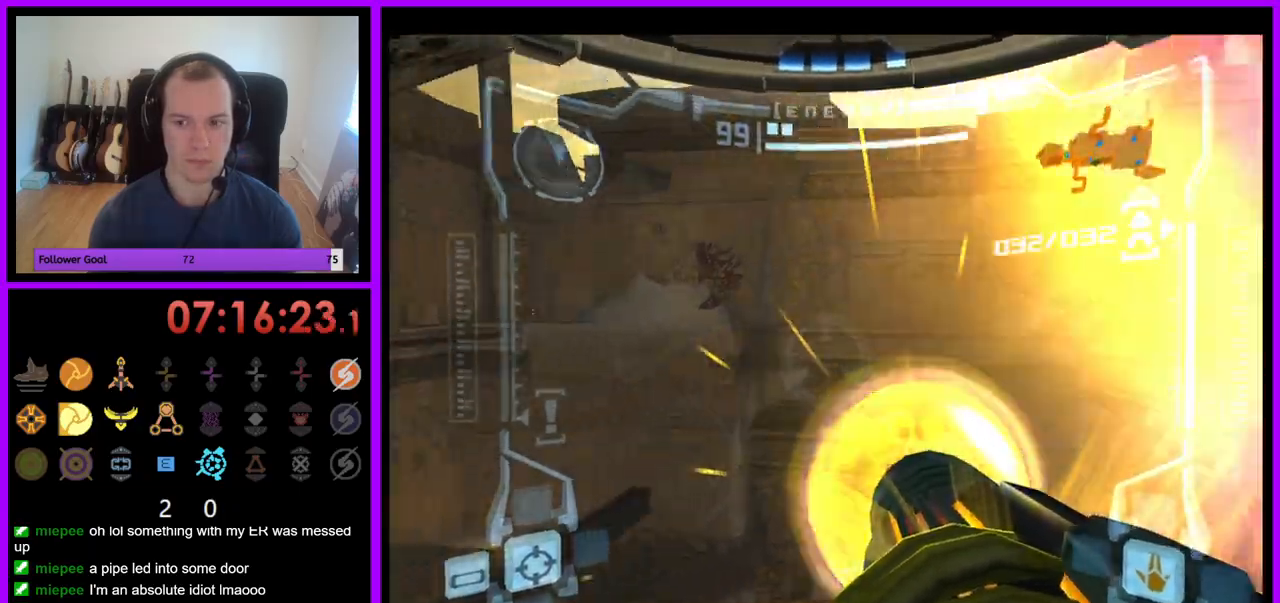
{"buttons": ["A", "R1", "Z"], "left_stick": "up-left", "right_stick": "center", "events": [[417, "Z", "down"]]}